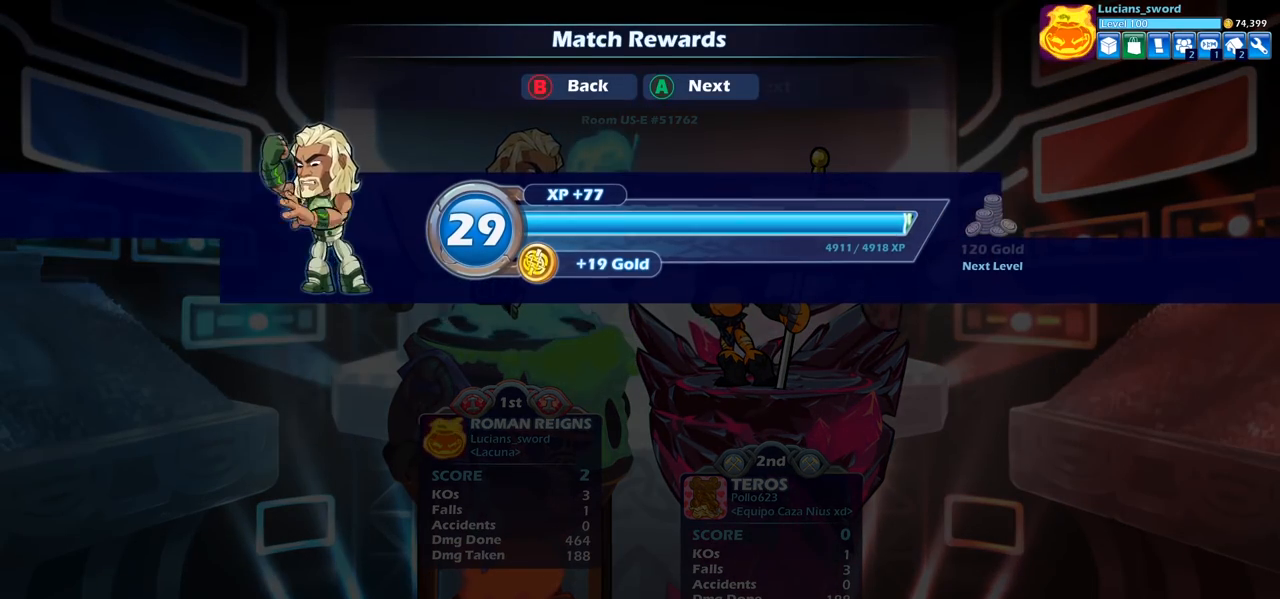
Gameplay with a controller (PlayStation layout); each line is a JSON object with the inputs held at the frame after it. "events" lists button and stick changes between this image and that frame as [ms after this image, input, new state], when the widget could be followed in between.
{"buttons": ["CROSS"], "left_stick": "center", "right_stick": "center", "events": [[400, "CROSS", "down"]]}
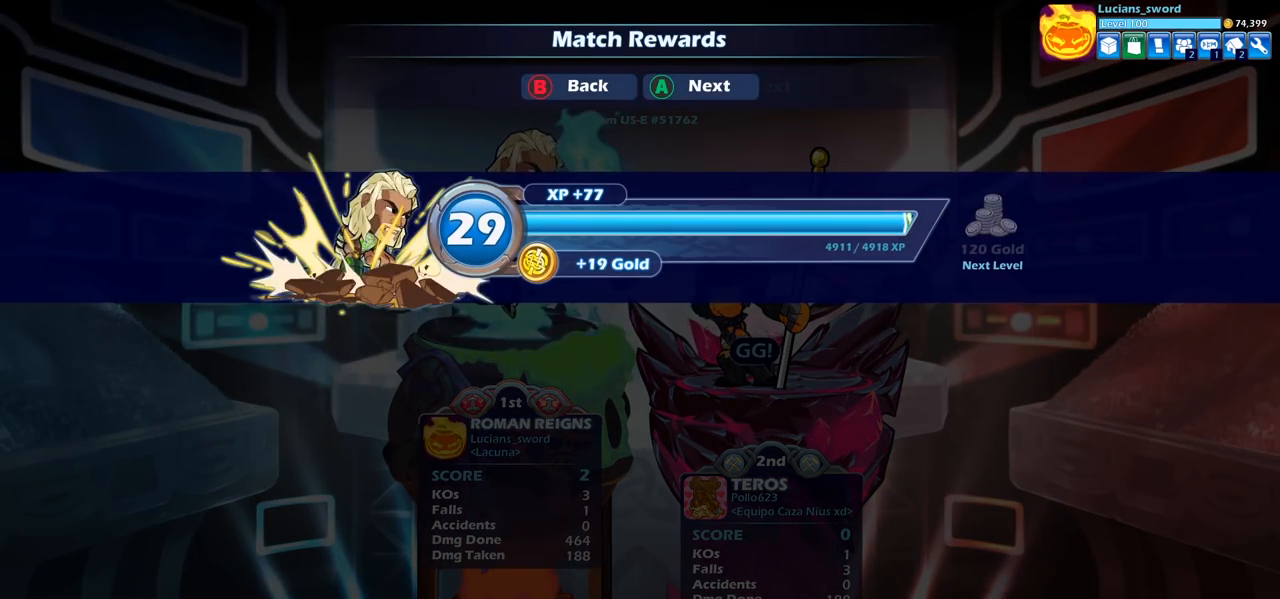
{"buttons": [], "left_stick": "center", "right_stick": "center", "events": [[50, "CROSS", "up"]]}
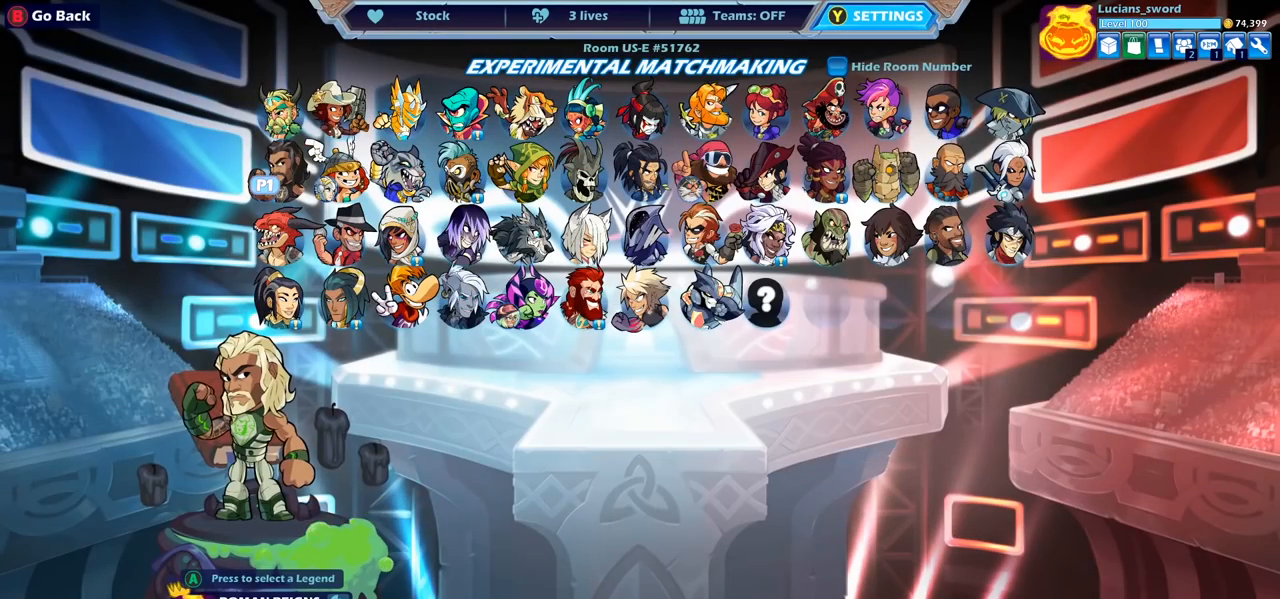
{"buttons": [], "left_stick": "center", "right_stick": "center", "events": []}
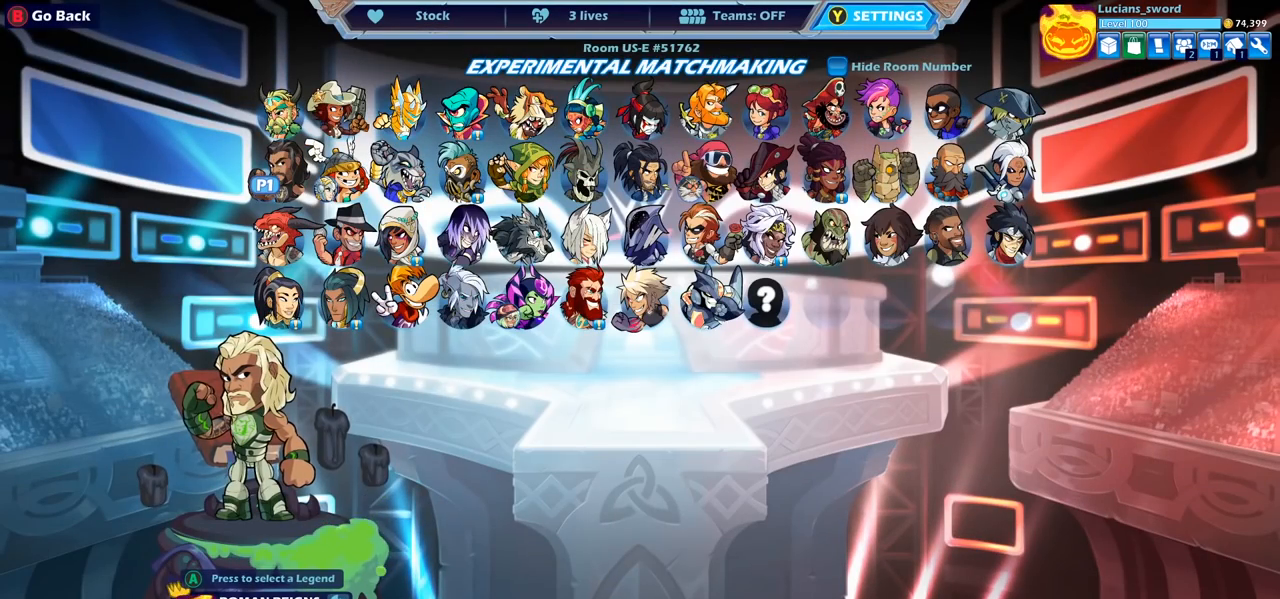
{"buttons": [], "left_stick": "center", "right_stick": "center", "events": [[233, "CROSS", "down"], [367, "CROSS", "up"]]}
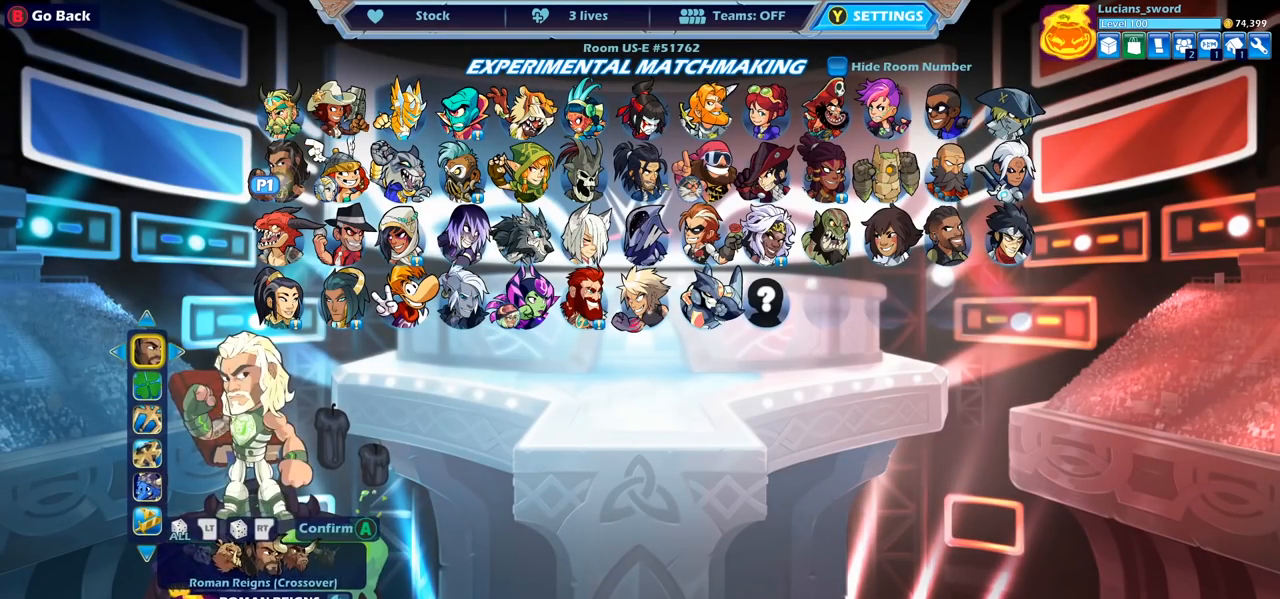
{"buttons": [], "left_stick": "center", "right_stick": "center", "events": [[350, "DPAD_DOWN", "down"], [433, "DPAD_DOWN", "up"]]}
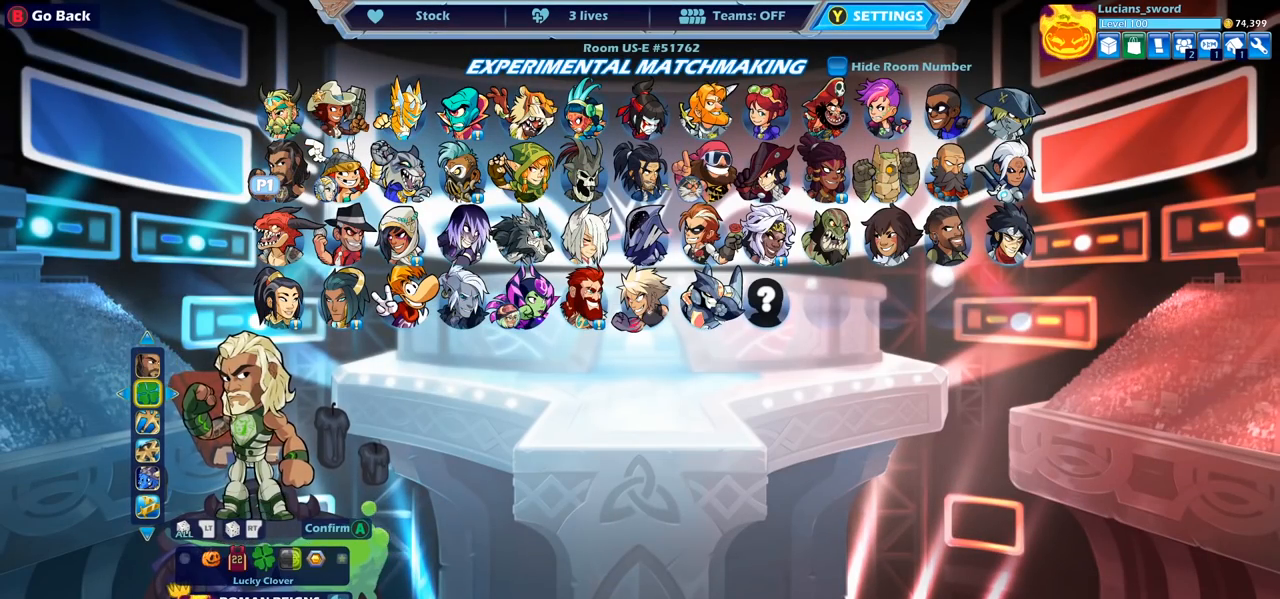
{"buttons": [], "left_stick": "center", "right_stick": "center", "events": [[17, "DPAD_RIGHT", "down"], [117, "DPAD_RIGHT", "up"], [183, "DPAD_RIGHT", "down"], [283, "DPAD_RIGHT", "up"], [350, "DPAD_RIGHT", "down"], [450, "DPAD_RIGHT", "up"]]}
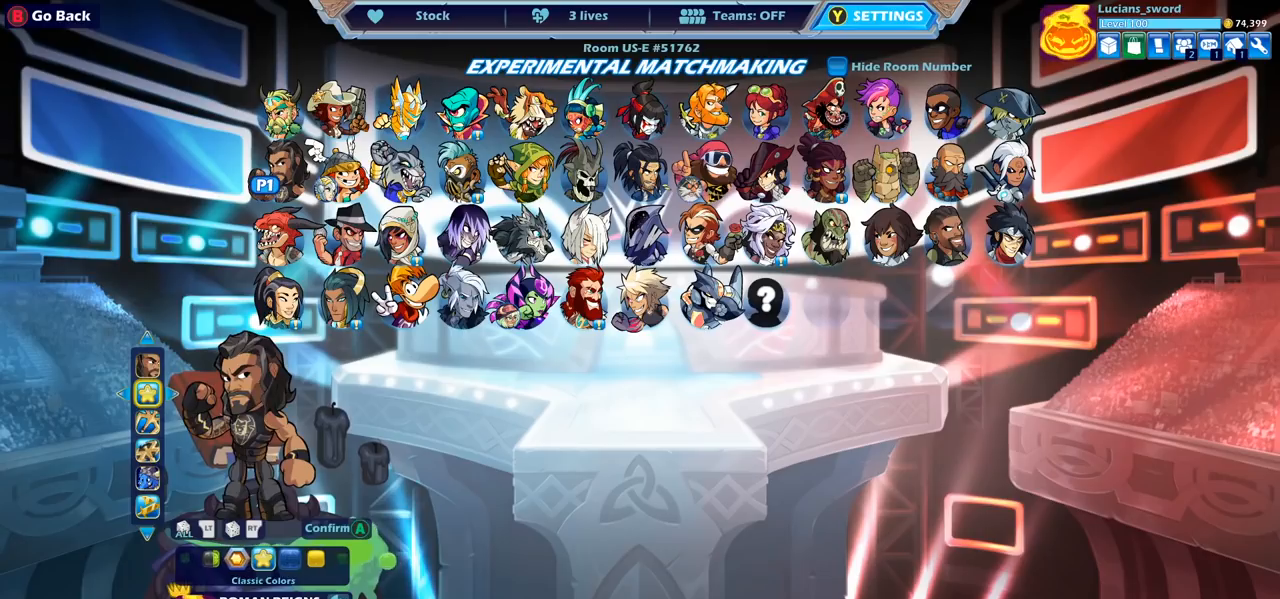
{"buttons": [], "left_stick": "center", "right_stick": "center", "events": [[17, "DPAD_RIGHT", "down"], [83, "DPAD_RIGHT", "up"], [217, "DPAD_LEFT", "down"], [333, "DPAD_LEFT", "up"], [400, "DPAD_LEFT", "down"], [483, "DPAD_LEFT", "up"]]}
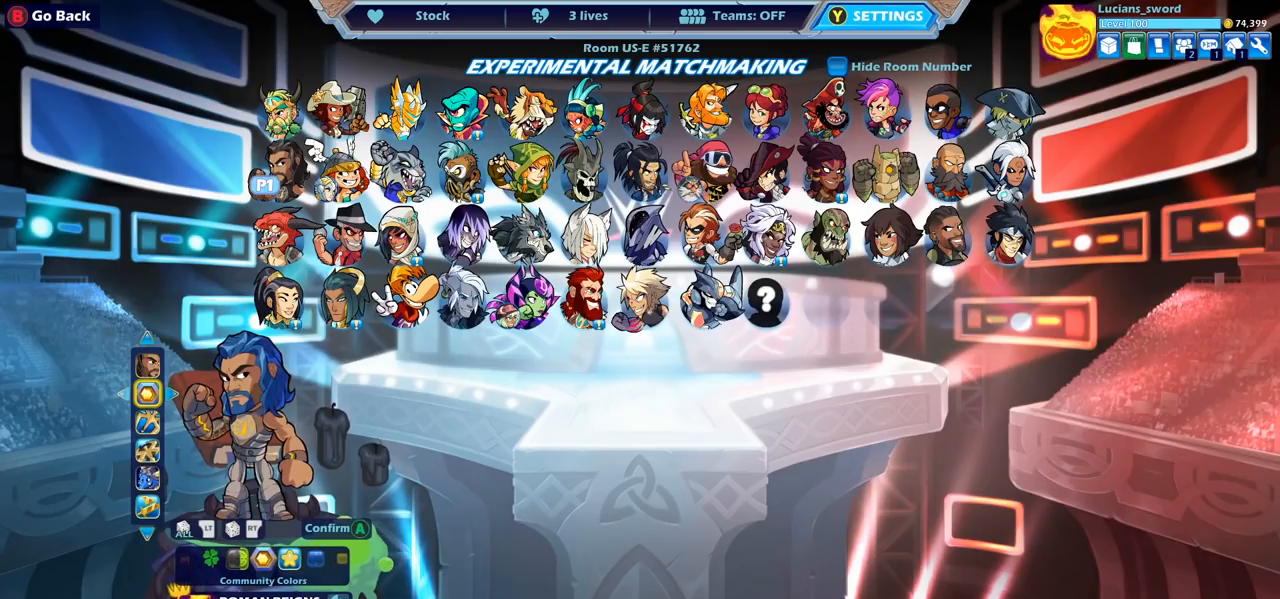
{"buttons": [], "left_stick": "center", "right_stick": "center", "events": []}
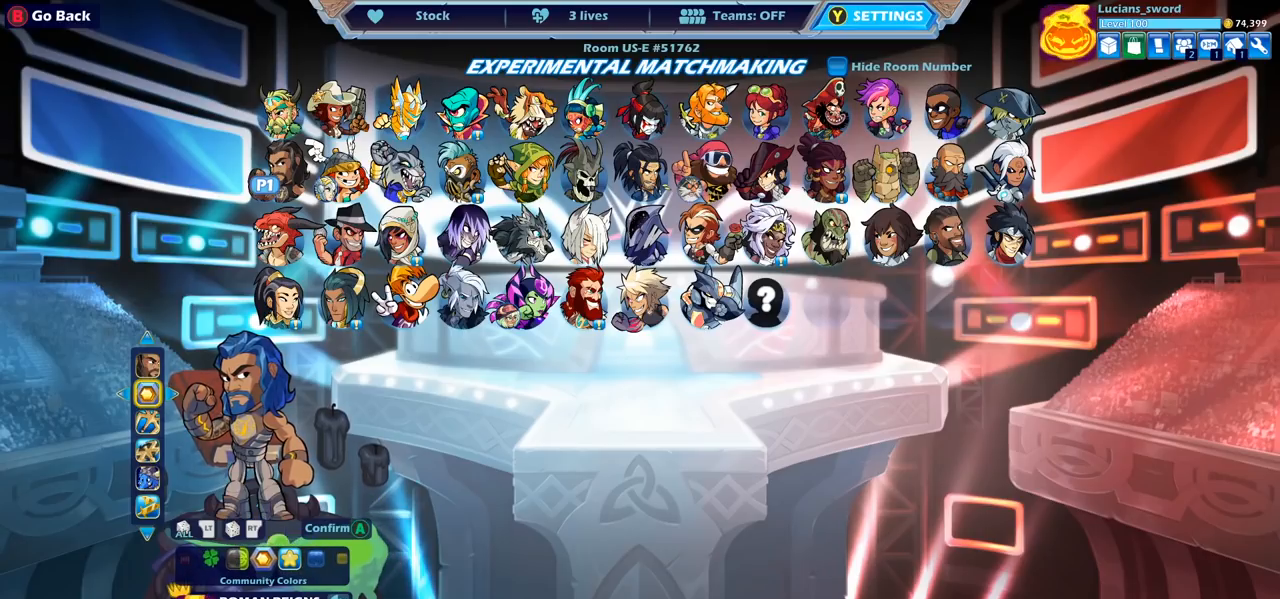
{"buttons": [], "left_stick": "center", "right_stick": "center", "events": [[200, "DPAD_LEFT", "down"], [317, "DPAD_LEFT", "up"]]}
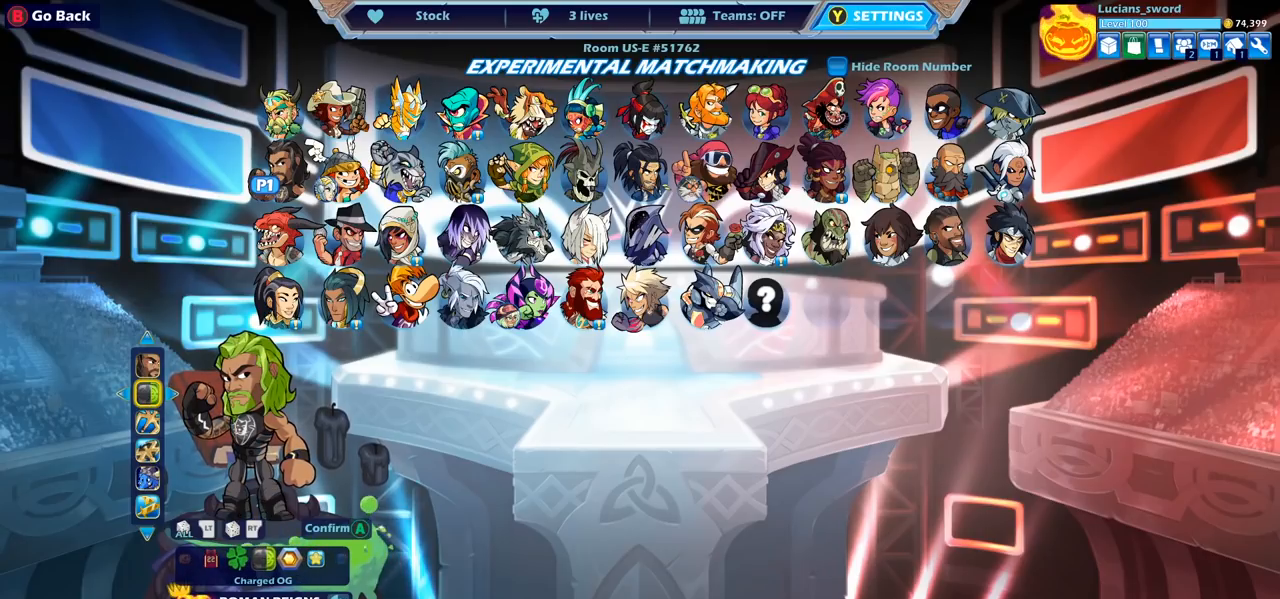
{"buttons": ["CROSS"], "left_stick": "center", "right_stick": "center", "events": [[483, "CROSS", "down"]]}
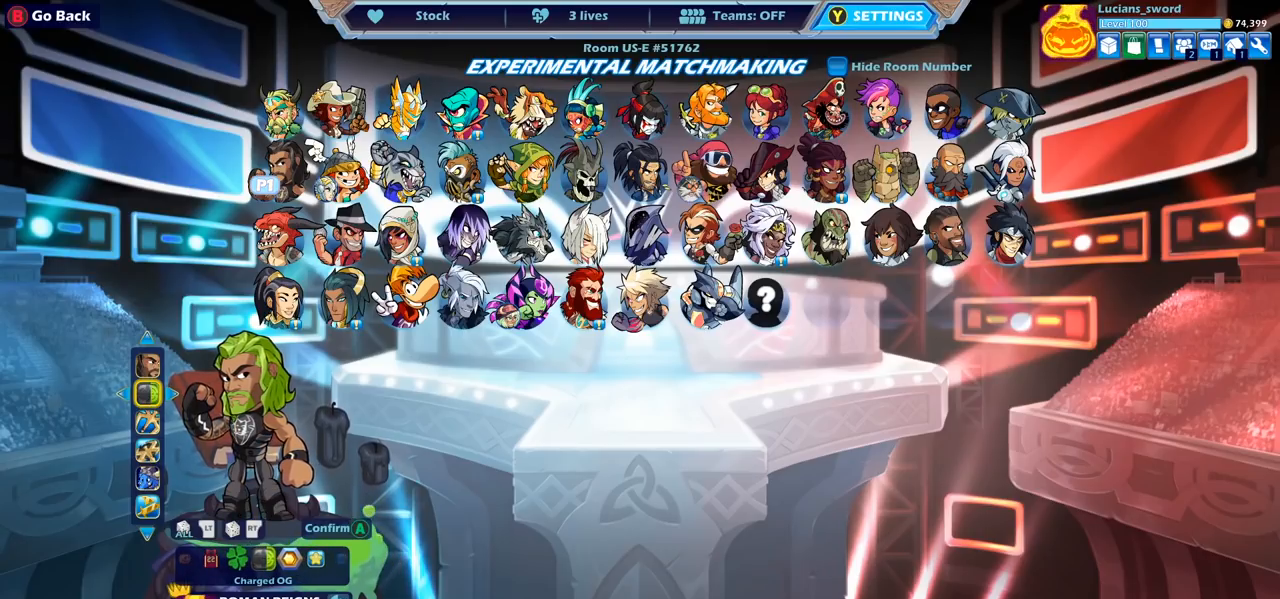
{"buttons": [], "left_stick": "center", "right_stick": "center", "events": [[83, "CROSS", "up"], [300, "CROSS", "down"], [400, "CROSS", "up"]]}
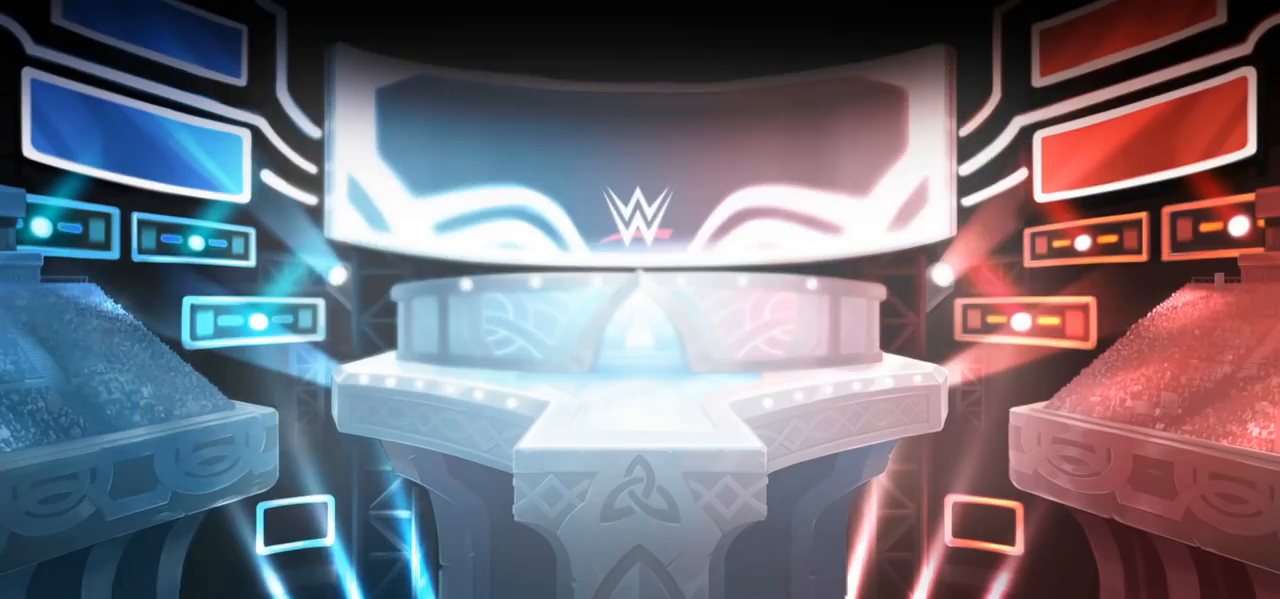
{"buttons": [], "left_stick": "center", "right_stick": "center", "events": [[133, "CROSS", "down"], [200, "CROSS", "up"]]}
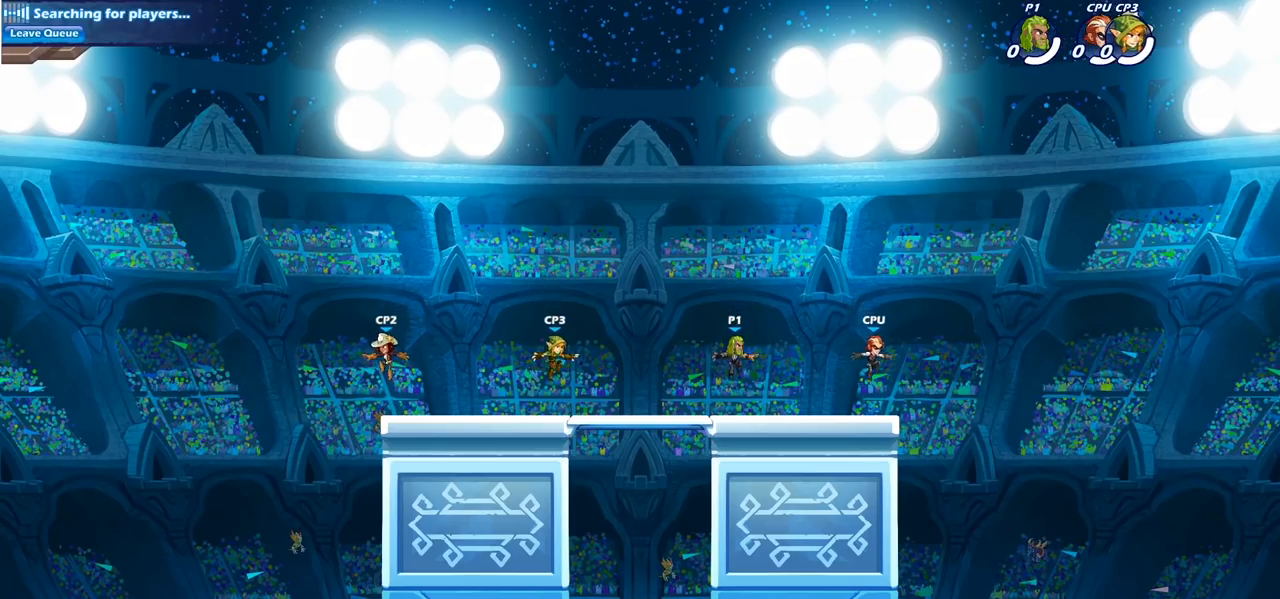
{"buttons": [], "left_stick": "right", "right_stick": "center", "events": [[367, "left_stick", "right"]]}
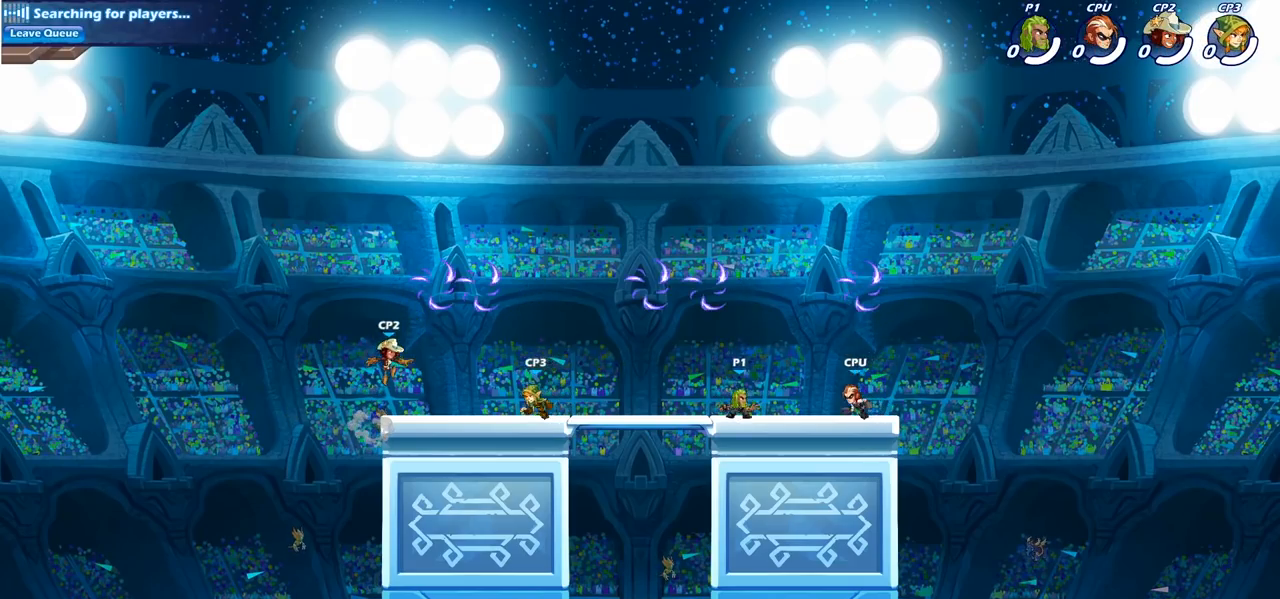
{"buttons": ["R1"], "left_stick": "up-right", "right_stick": "center", "events": [[33, "left_stick", "up"], [100, "CROSS", "down"], [150, "left_stick", "left"], [233, "CROSS", "up"], [300, "CROSS", "down"], [417, "CROSS", "up"], [467, "left_stick", "up-right"], [483, "R1", "down"]]}
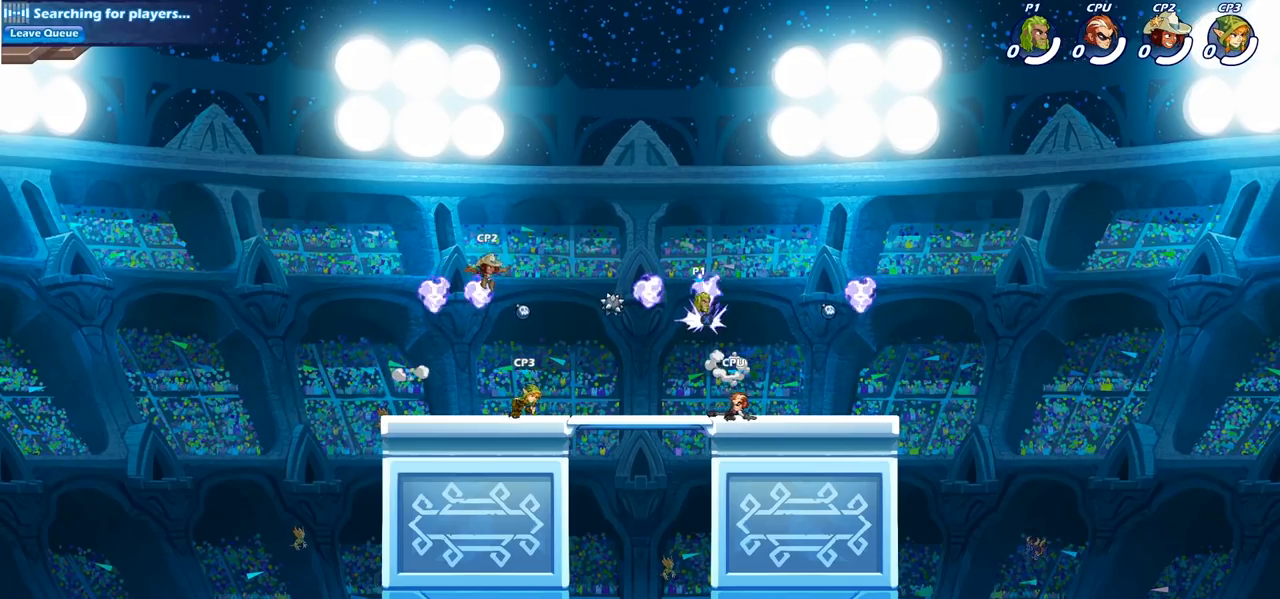
{"buttons": [], "left_stick": "right", "right_stick": "center", "events": [[67, "R1", "up"], [117, "left_stick", "down-right"], [317, "left_stick", "right"]]}
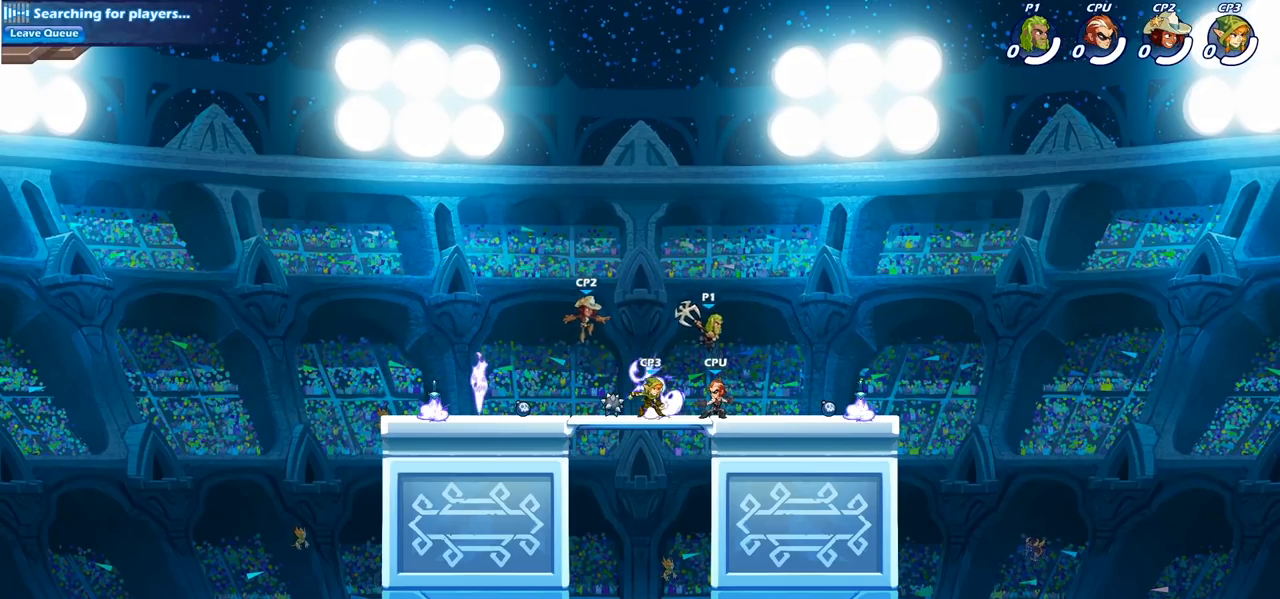
{"buttons": [], "left_stick": "left", "right_stick": "center", "events": [[50, "R2", "down"], [250, "R2", "up"], [283, "left_stick", "left"], [417, "SQUARE", "down"], [500, "SQUARE", "up"]]}
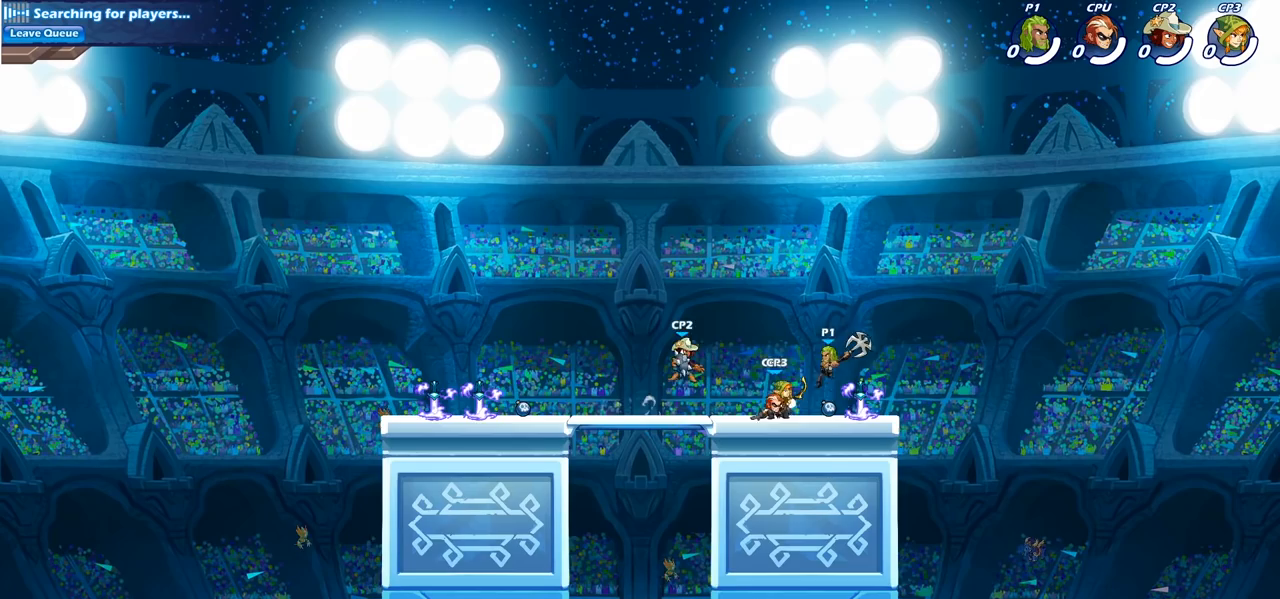
{"buttons": [], "left_stick": "center", "right_stick": "center", "events": [[50, "left_stick", "center"]]}
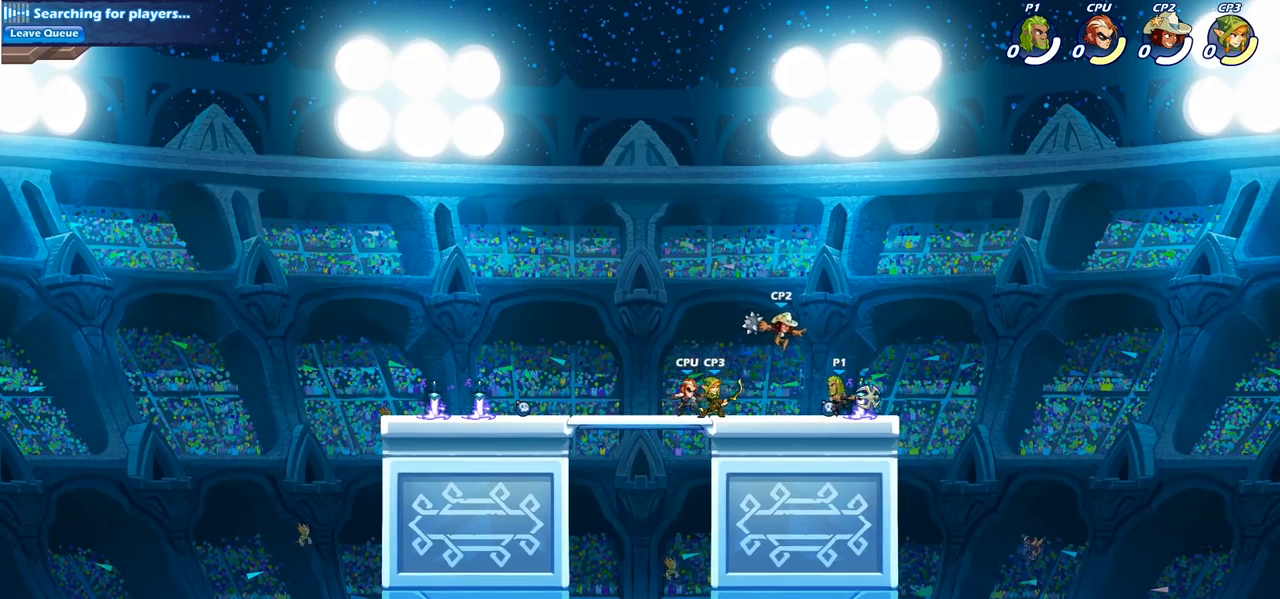
{"buttons": [], "left_stick": "center", "right_stick": "center", "events": [[33, "left_stick", "left"], [83, "SQUARE", "down"], [167, "left_stick", "center"], [183, "SQUARE", "up"]]}
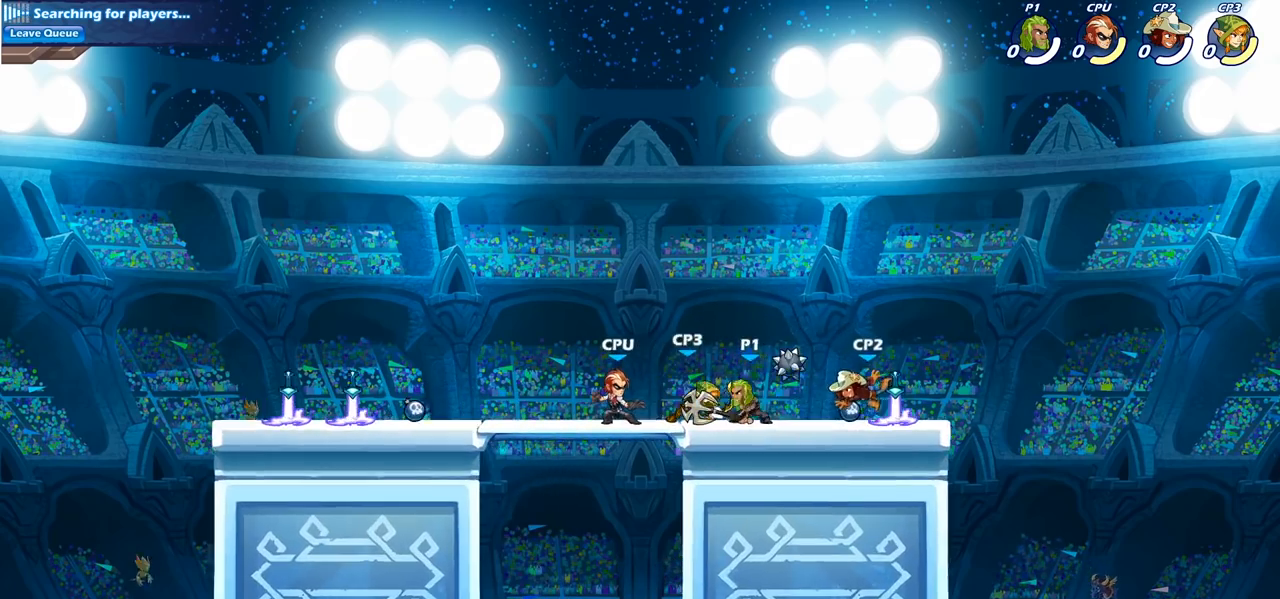
{"buttons": ["CROSS"], "left_stick": "right", "right_stick": "center", "events": [[217, "CROSS", "down"], [233, "left_stick", "right"], [383, "CROSS", "up"], [483, "CROSS", "down"]]}
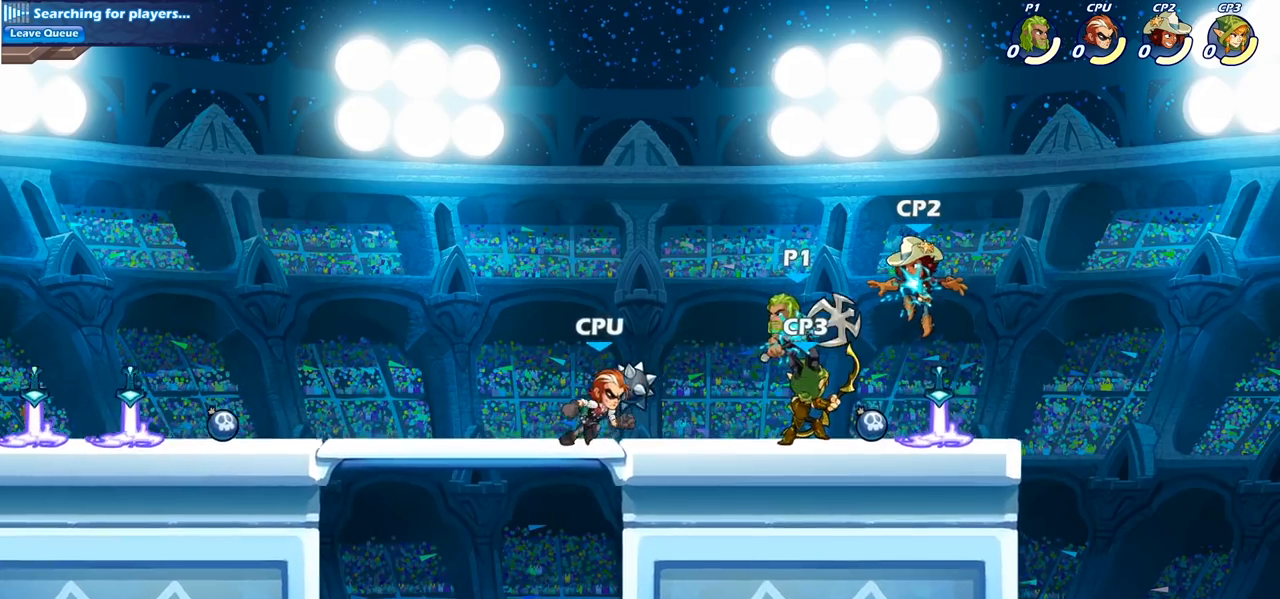
{"buttons": [], "left_stick": "down-left", "right_stick": "center", "events": [[117, "CROSS", "up"], [150, "left_stick", "up"], [233, "left_stick", "up-left"], [433, "left_stick", "down-left"]]}
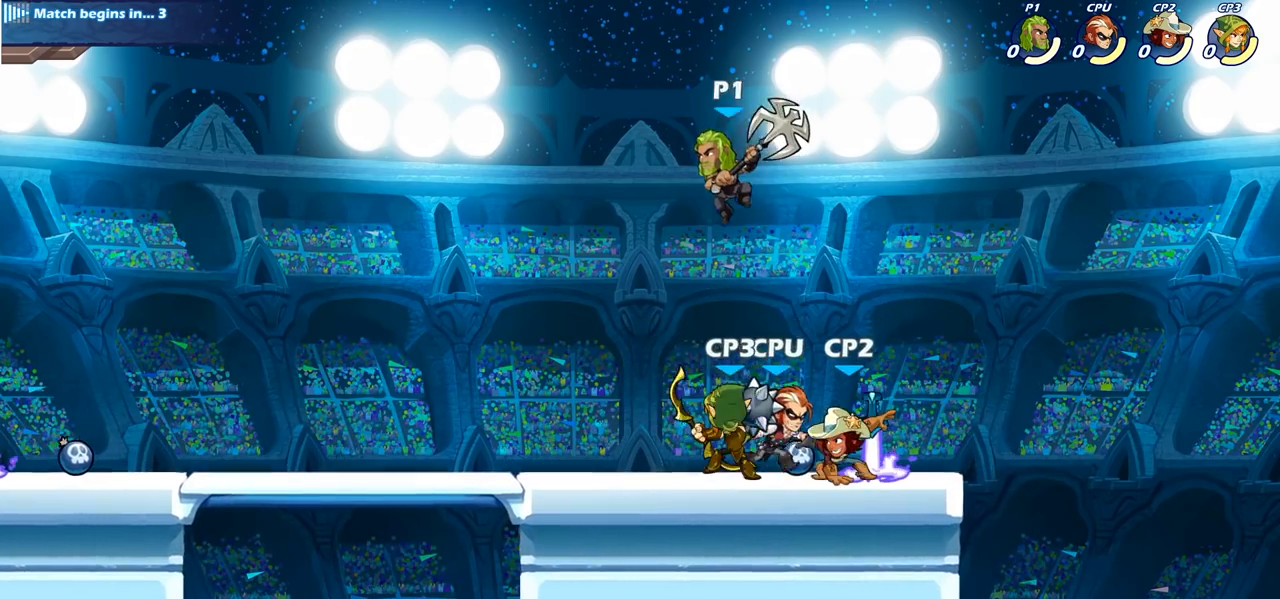
{"buttons": [], "left_stick": "left", "right_stick": "center", "events": [[83, "left_stick", "down-right"], [167, "SQUARE", "down"], [217, "left_stick", "down-left"], [267, "SQUARE", "up"], [417, "left_stick", "left"]]}
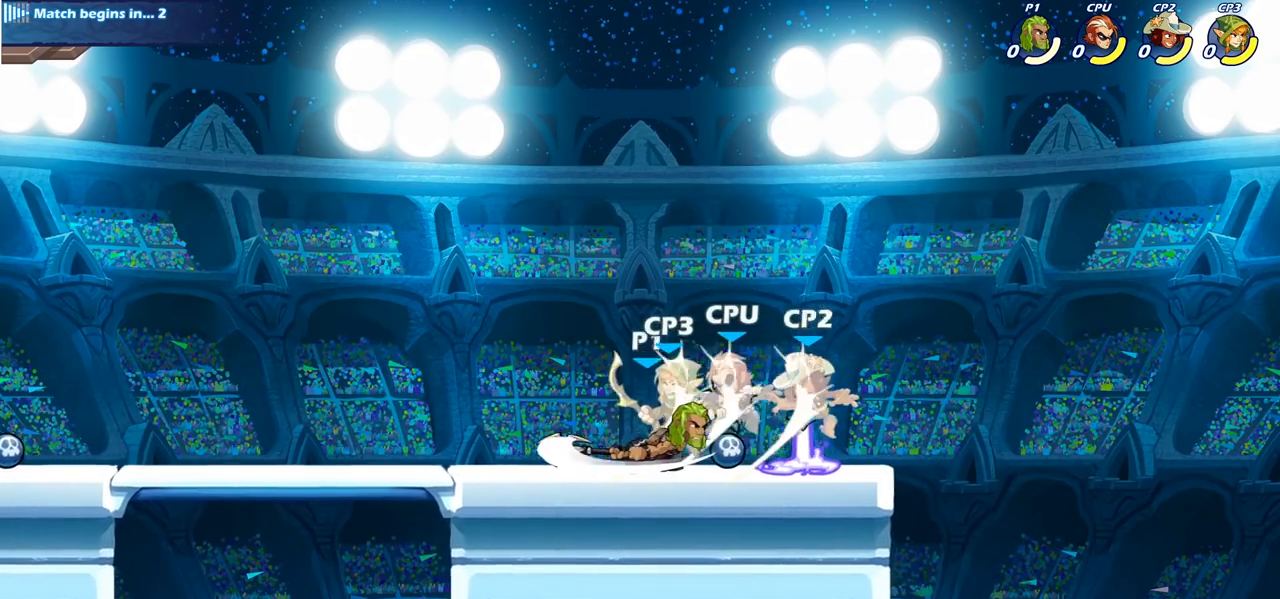
{"buttons": [], "left_stick": "left", "right_stick": "center", "events": [[350, "R2", "down"], [500, "R2", "up"]]}
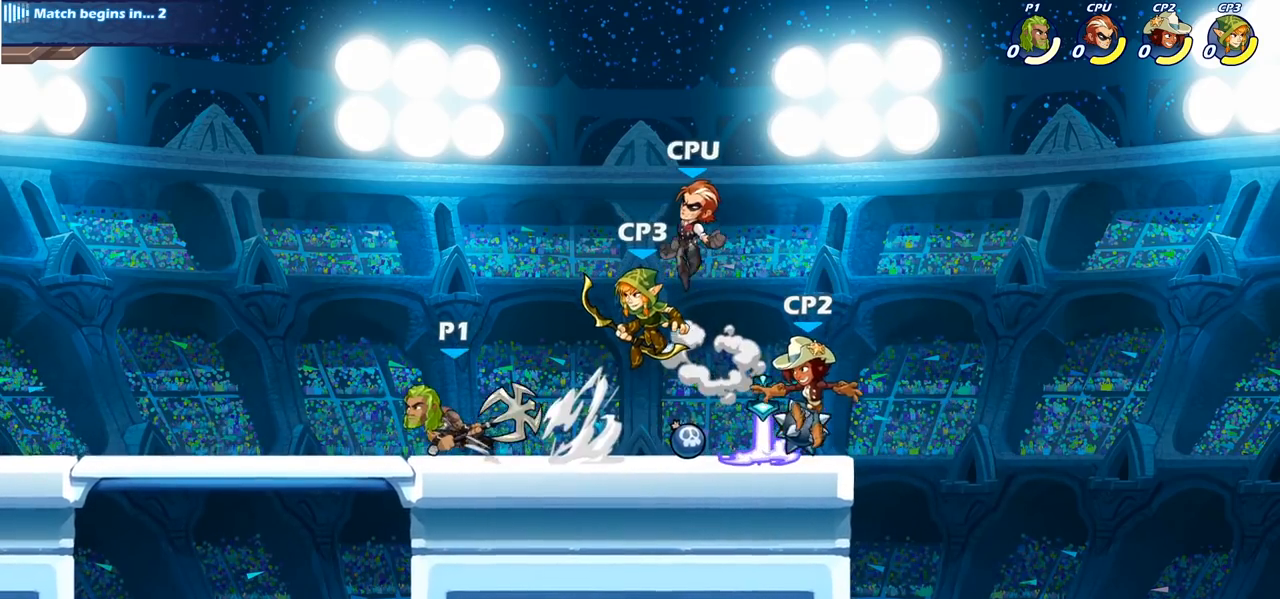
{"buttons": [], "left_stick": "center", "right_stick": "center", "events": [[33, "left_stick", "up-right"], [150, "left_stick", "right"], [267, "SQUARE", "down"], [367, "SQUARE", "up"], [483, "left_stick", "center"]]}
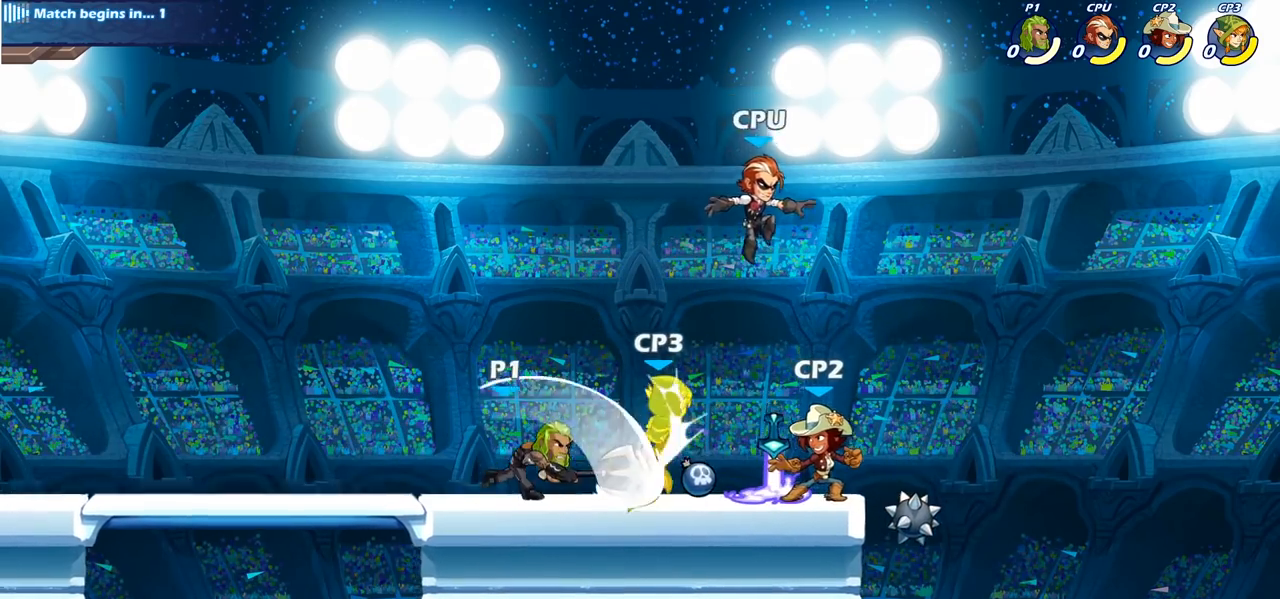
{"buttons": [], "left_stick": "left", "right_stick": "center", "events": [[267, "CROSS", "down"], [267, "left_stick", "right"], [300, "SQUARE", "down"], [350, "CROSS", "up"], [417, "SQUARE", "up"], [417, "left_stick", "left"]]}
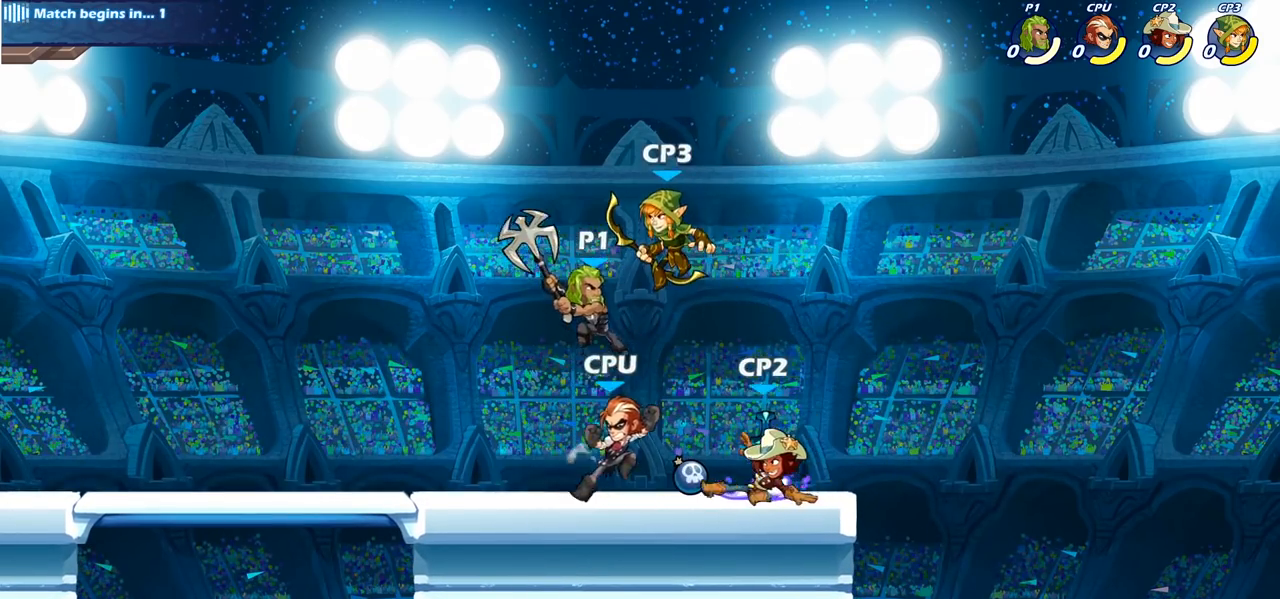
{"buttons": ["CROSS"], "left_stick": "up", "right_stick": "center", "events": [[467, "CROSS", "down"], [500, "left_stick", "up"]]}
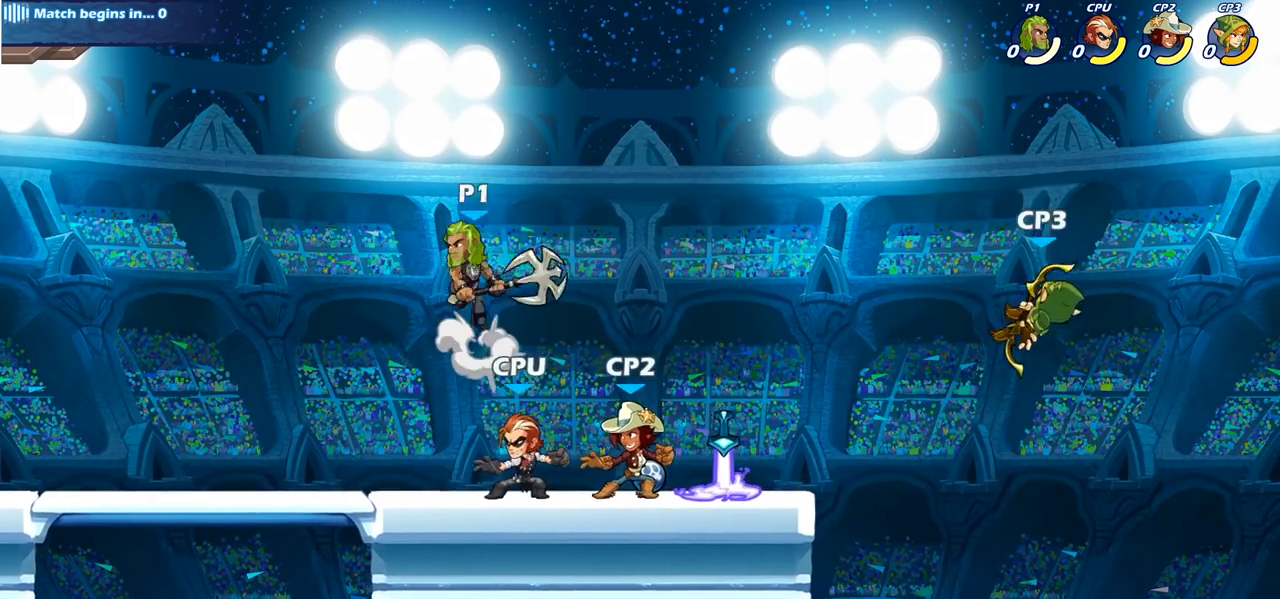
{"buttons": ["SQUARE"], "left_stick": "down-left", "right_stick": "center", "events": [[17, "left_stick", "up-right"], [100, "CROSS", "up"], [217, "left_stick", "down-right"], [300, "left_stick", "down"], [417, "SQUARE", "down"], [467, "left_stick", "down-left"]]}
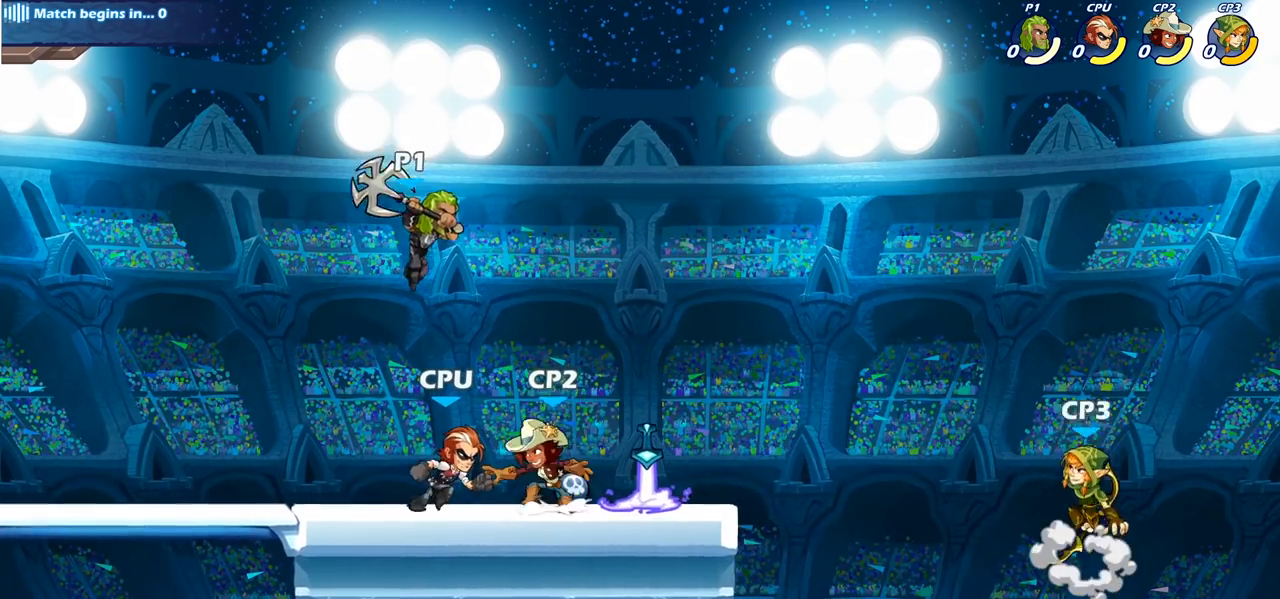
{"buttons": [], "left_stick": "center", "right_stick": "center", "events": [[50, "SQUARE", "up"], [267, "left_stick", "left"], [450, "left_stick", "center"]]}